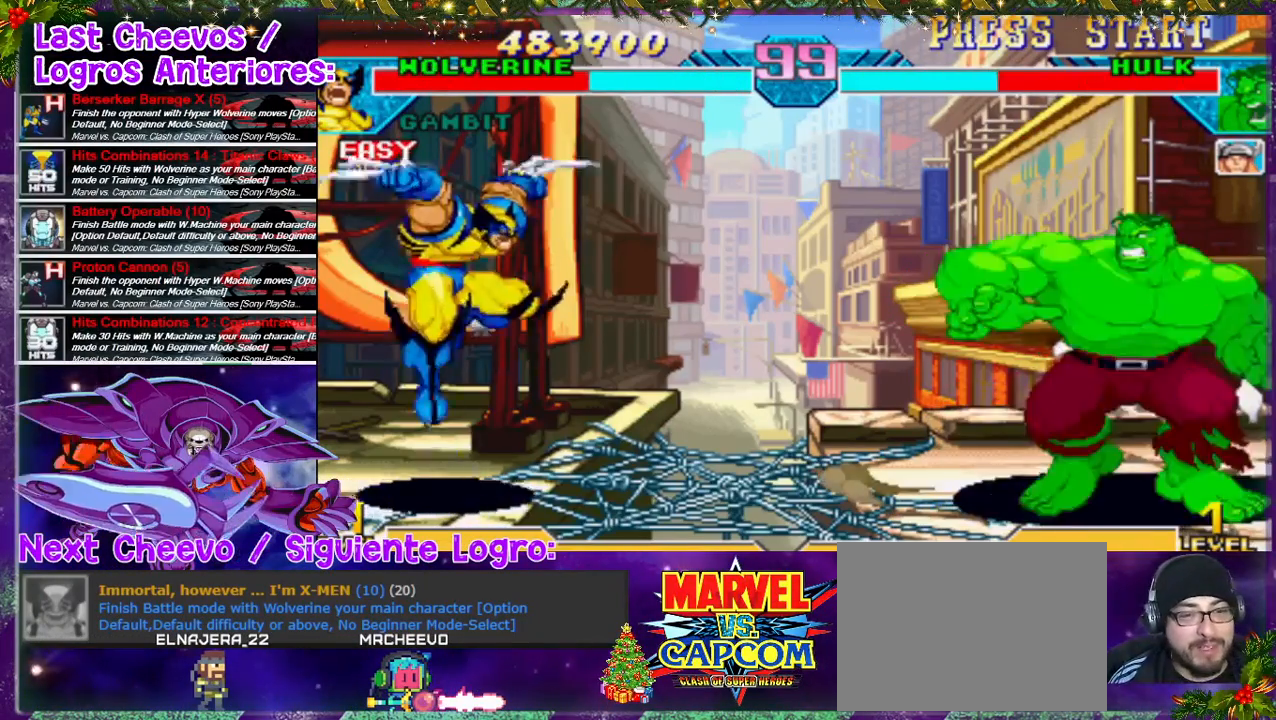
Gameplay with a controller (PlayStation layout); each line is a JSON object with the inputs held at the frame after it. "events" lists button and stick changes between this image and that frame as [ms after this image, input, new state], when the widget could be followed in between. Not read: L3 R3.
{"buttons": [], "left_stick": "center", "right_stick": "center", "events": [[67, "DPAD_RIGHT", "down"], [167, "DPAD_RIGHT", "up"], [233, "DPAD_RIGHT", "down"], [300, "DPAD_RIGHT", "up"], [400, "DPAD_RIGHT", "down"], [433, "DPAD_RIGHT", "up"]]}
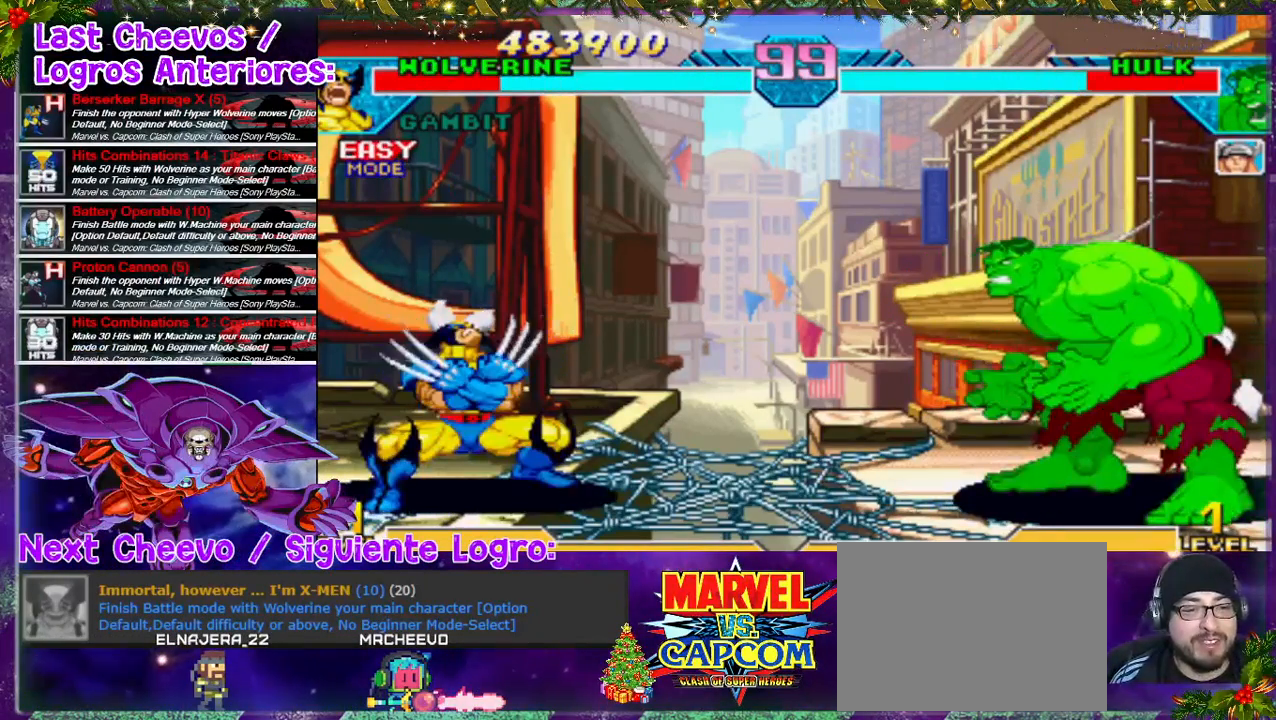
{"buttons": ["DPAD_RIGHT"], "left_stick": "center", "right_stick": "center", "events": [[100, "DPAD_RIGHT", "down"], [133, "DPAD_RIGHT", "up"], [233, "DPAD_RIGHT", "down"], [433, "DPAD_RIGHT", "up"], [500, "DPAD_RIGHT", "down"]]}
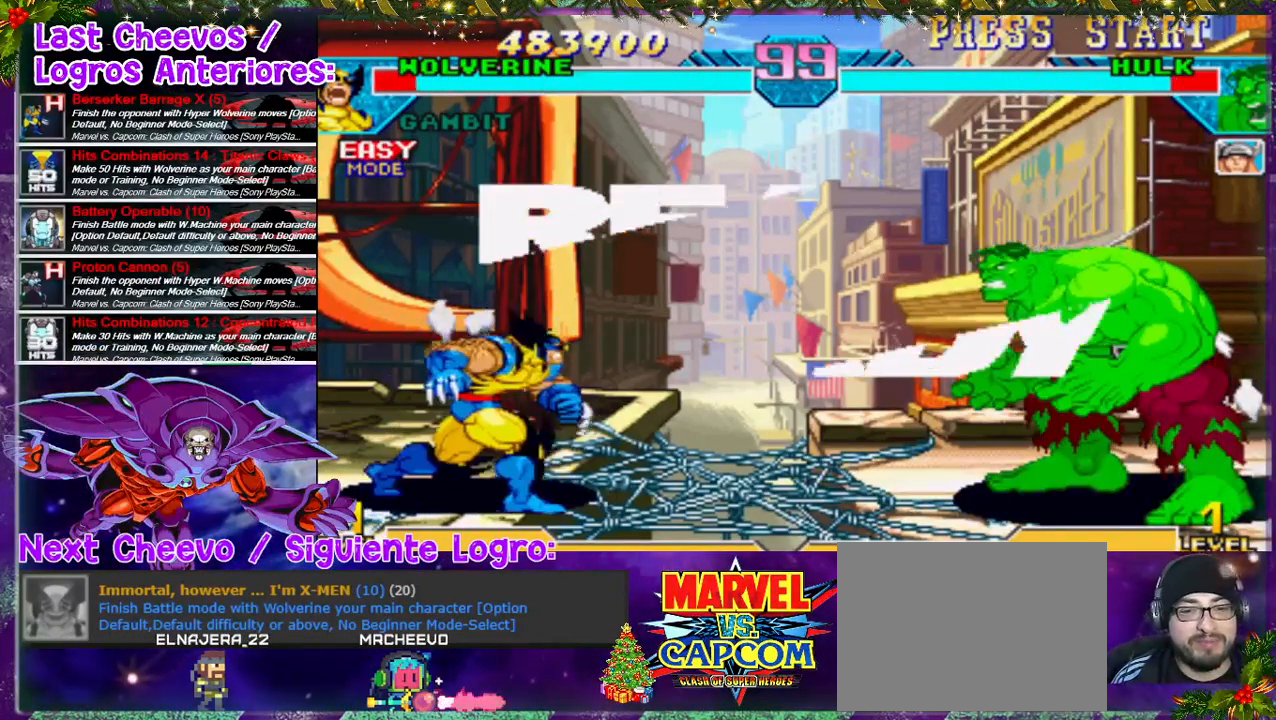
{"buttons": ["DPAD_RIGHT"], "left_stick": "center", "right_stick": "center", "events": [[133, "DPAD_RIGHT", "up"], [167, "DPAD_RIGHT", "down"]]}
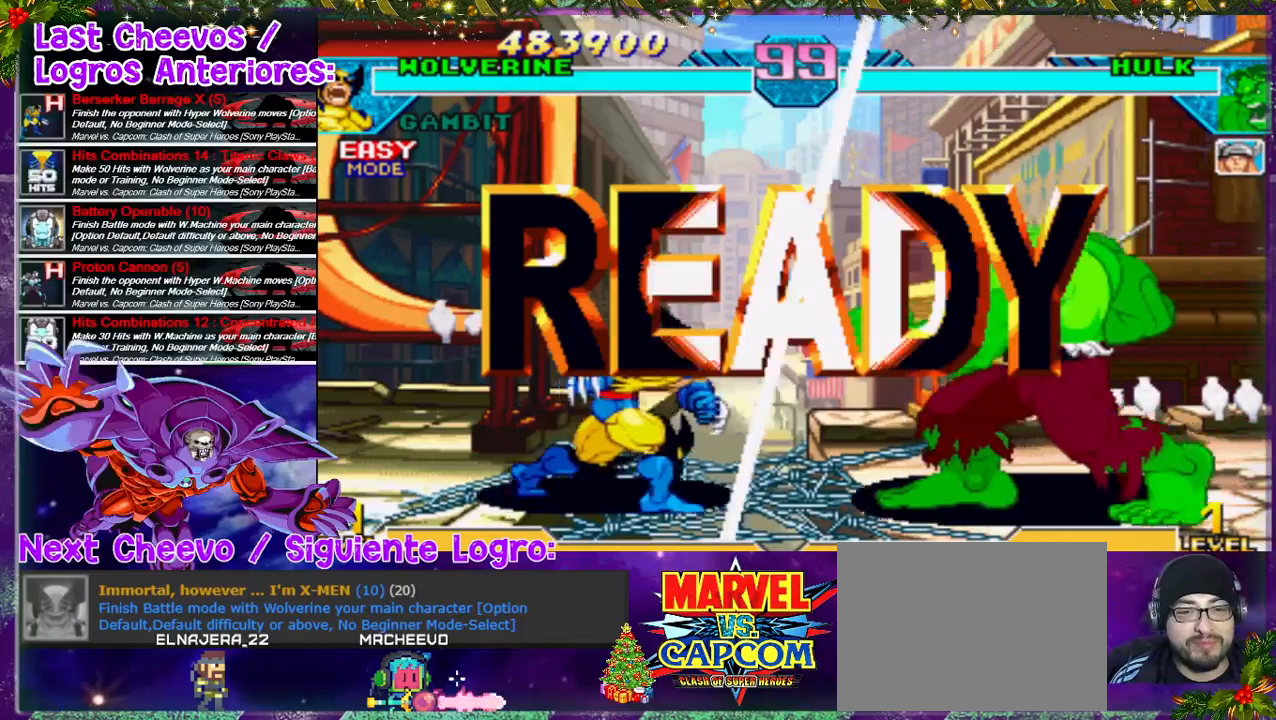
{"buttons": ["DPAD_RIGHT"], "left_stick": "center", "right_stick": "center", "events": []}
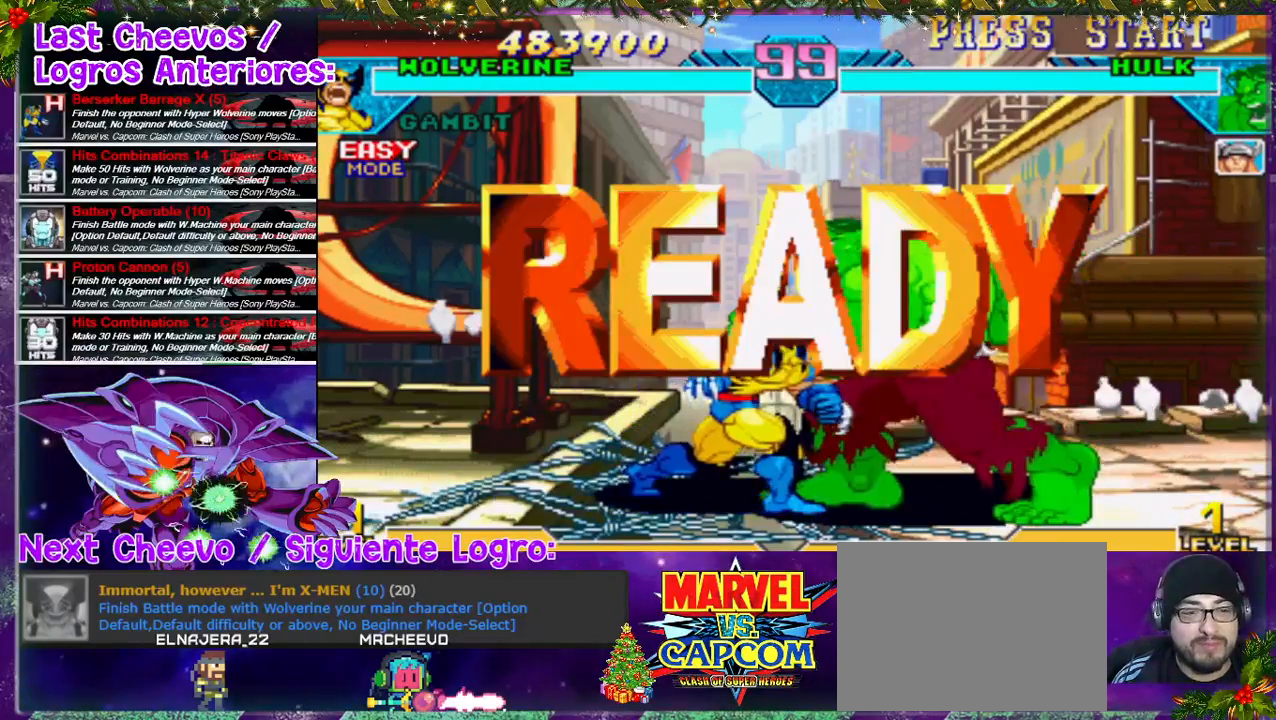
{"buttons": ["DPAD_RIGHT"], "left_stick": "center", "right_stick": "center", "events": [[333, "SQUARE", "down"], [367, "SQUARE", "up"], [467, "SQUARE", "down"], [500, "SQUARE", "up"]]}
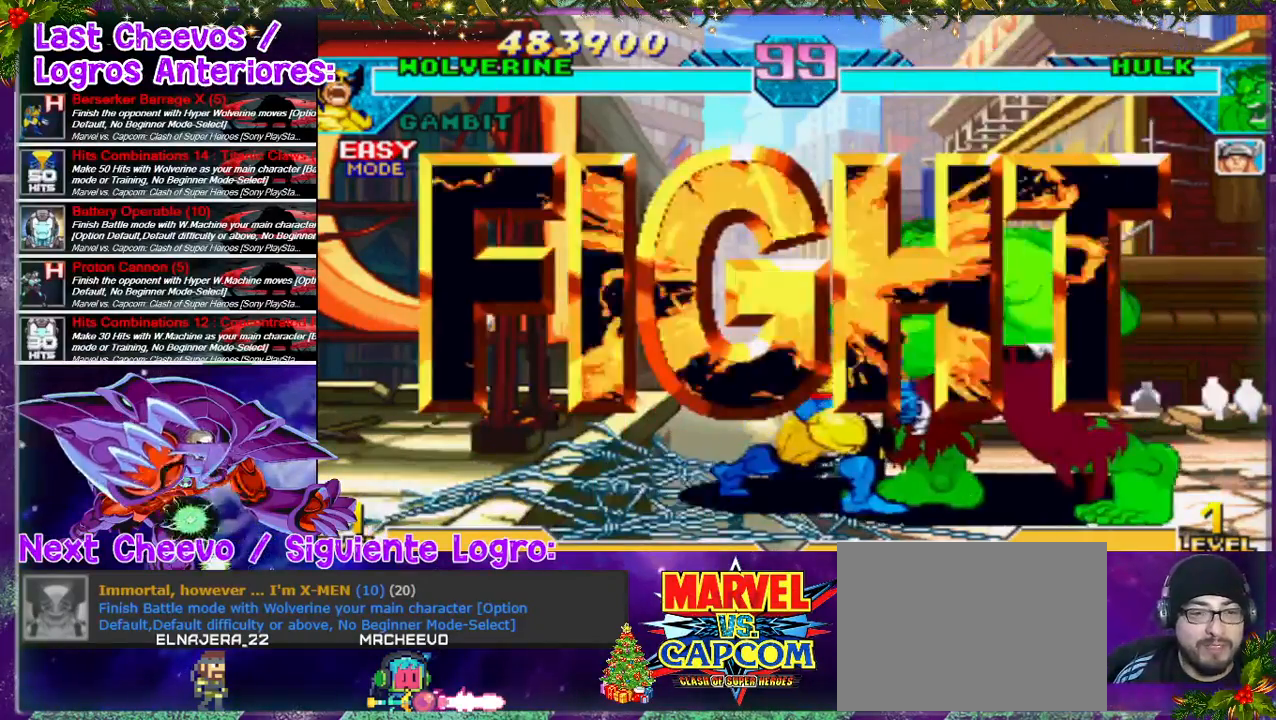
{"buttons": ["SQUARE", "DPAD_RIGHT"], "left_stick": "center", "right_stick": "center", "events": [[100, "SQUARE", "down"], [167, "SQUARE", "up"], [233, "SQUARE", "down"], [433, "SQUARE", "up"], [500, "SQUARE", "down"]]}
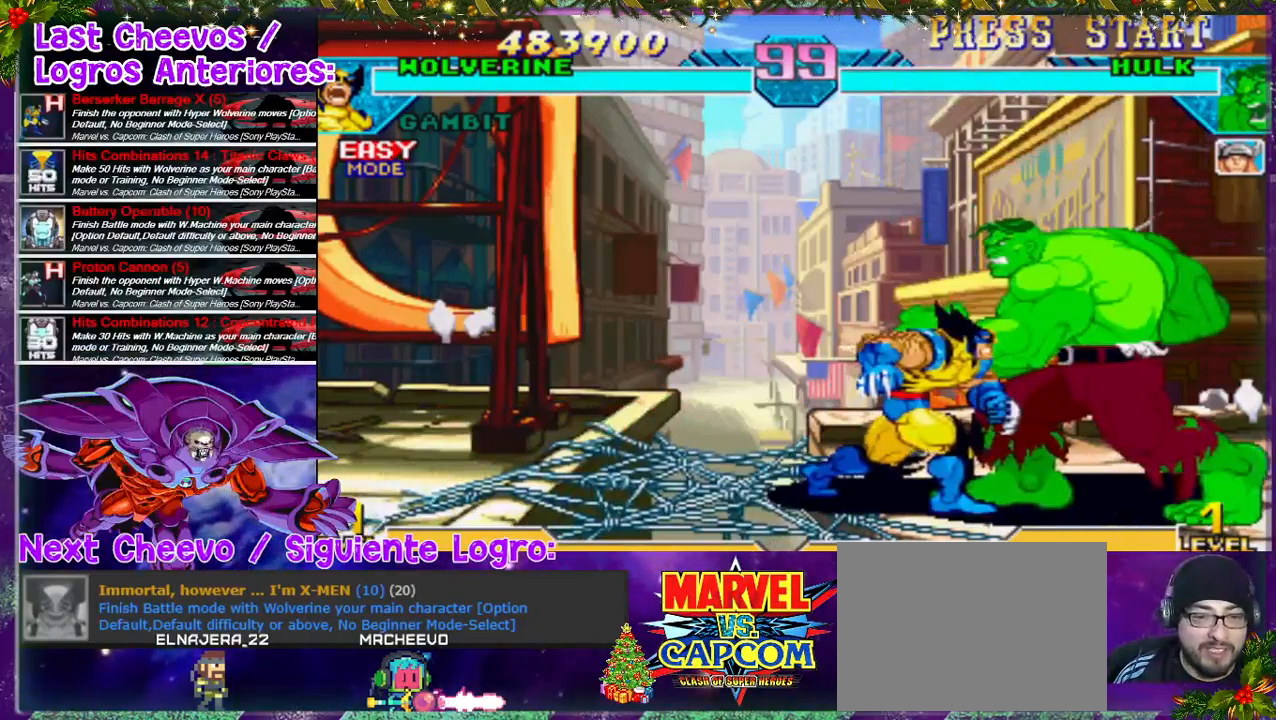
{"buttons": ["DPAD_RIGHT"], "left_stick": "center", "right_stick": "center", "events": [[67, "SQUARE", "up"], [133, "SQUARE", "down"], [200, "DPAD_RIGHT", "up"], [400, "SQUARE", "up"], [433, "DPAD_RIGHT", "down"], [433, "SQUARE", "down"], [467, "SQUARE", "up"]]}
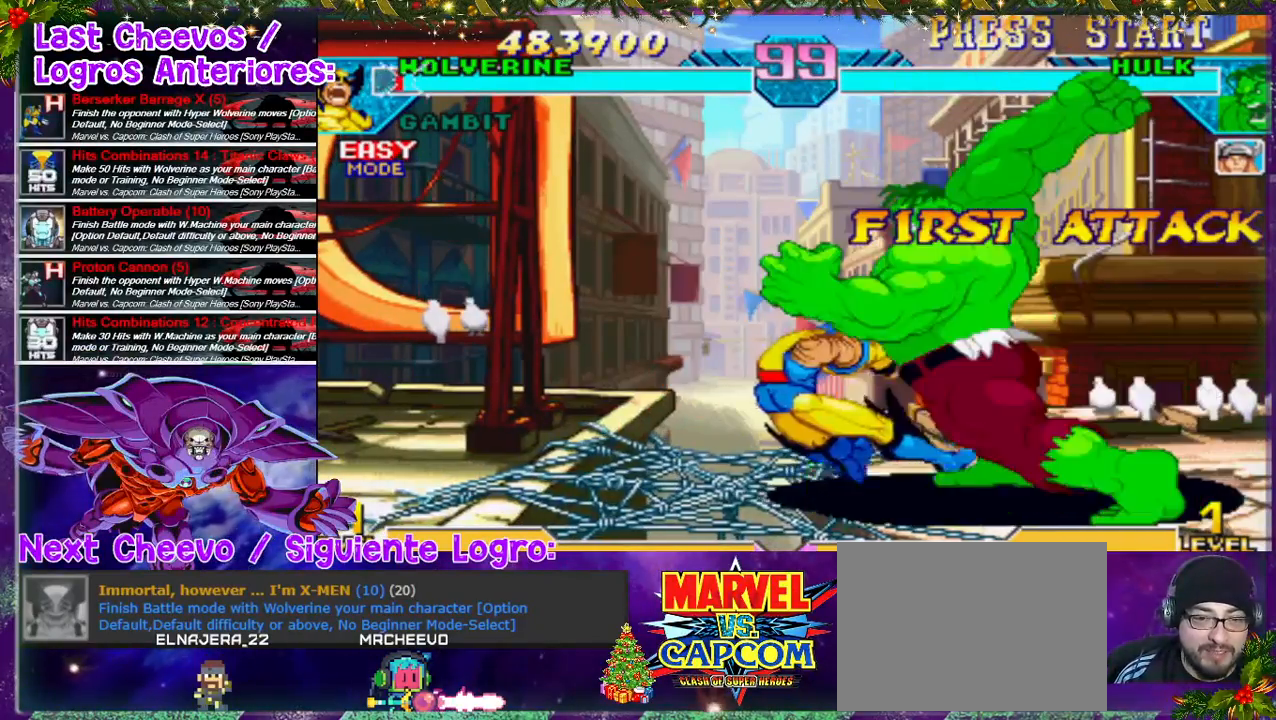
{"buttons": ["DPAD_RIGHT"], "left_stick": "center", "right_stick": "center", "events": [[67, "SQUARE", "down"], [100, "DPAD_RIGHT", "up"], [100, "SQUARE", "up"], [167, "SQUARE", "down"], [233, "SQUARE", "up"], [267, "DPAD_RIGHT", "down"], [367, "DPAD_RIGHT", "up"], [467, "DPAD_RIGHT", "down"], [467, "SQUARE", "down"], [500, "SQUARE", "up"]]}
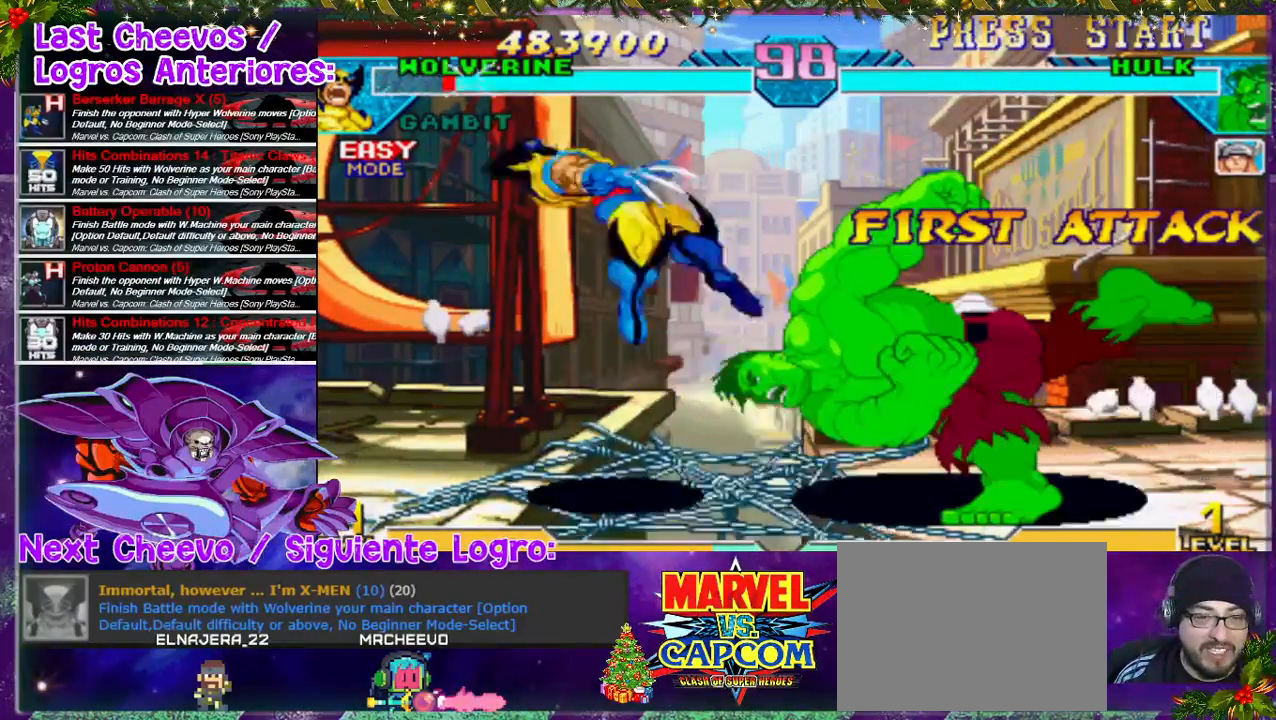
{"buttons": ["DPAD_RIGHT"], "left_stick": "center", "right_stick": "center", "events": [[33, "DPAD_RIGHT", "up"], [400, "DPAD_RIGHT", "down"]]}
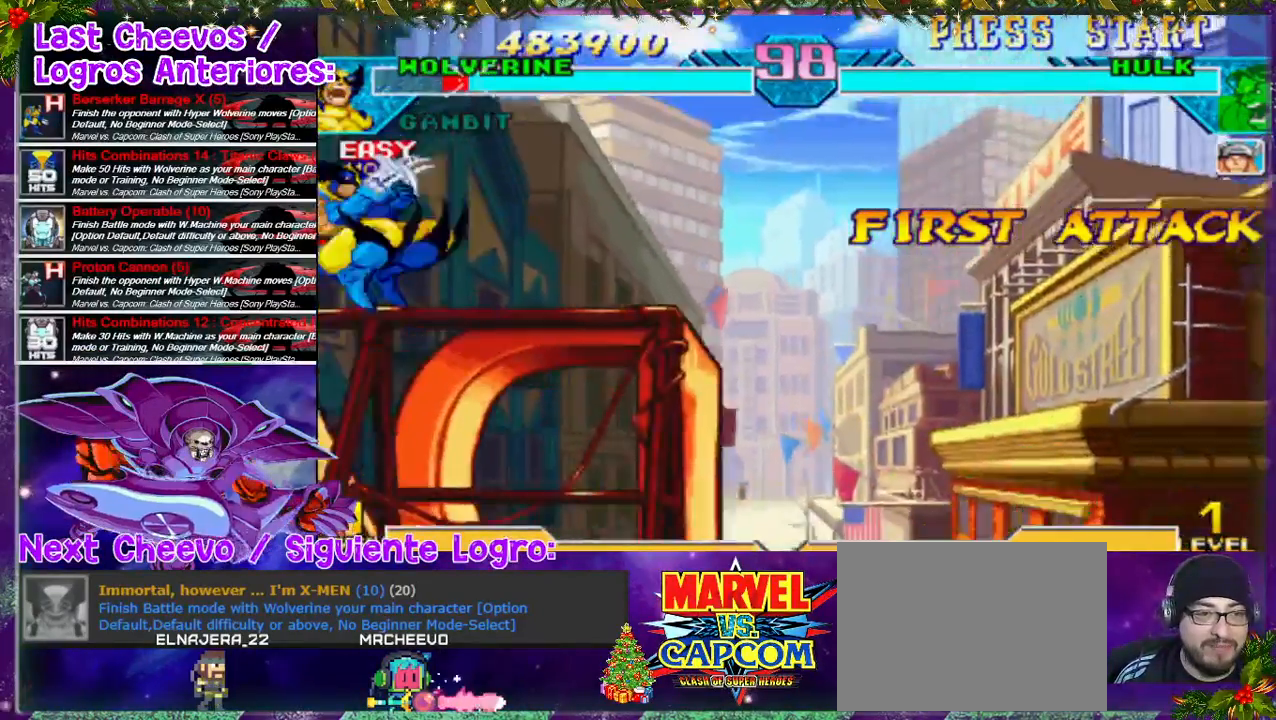
{"buttons": ["DPAD_RIGHT"], "left_stick": "center", "right_stick": "center", "events": [[100, "DPAD_RIGHT", "up"], [433, "DPAD_RIGHT", "down"]]}
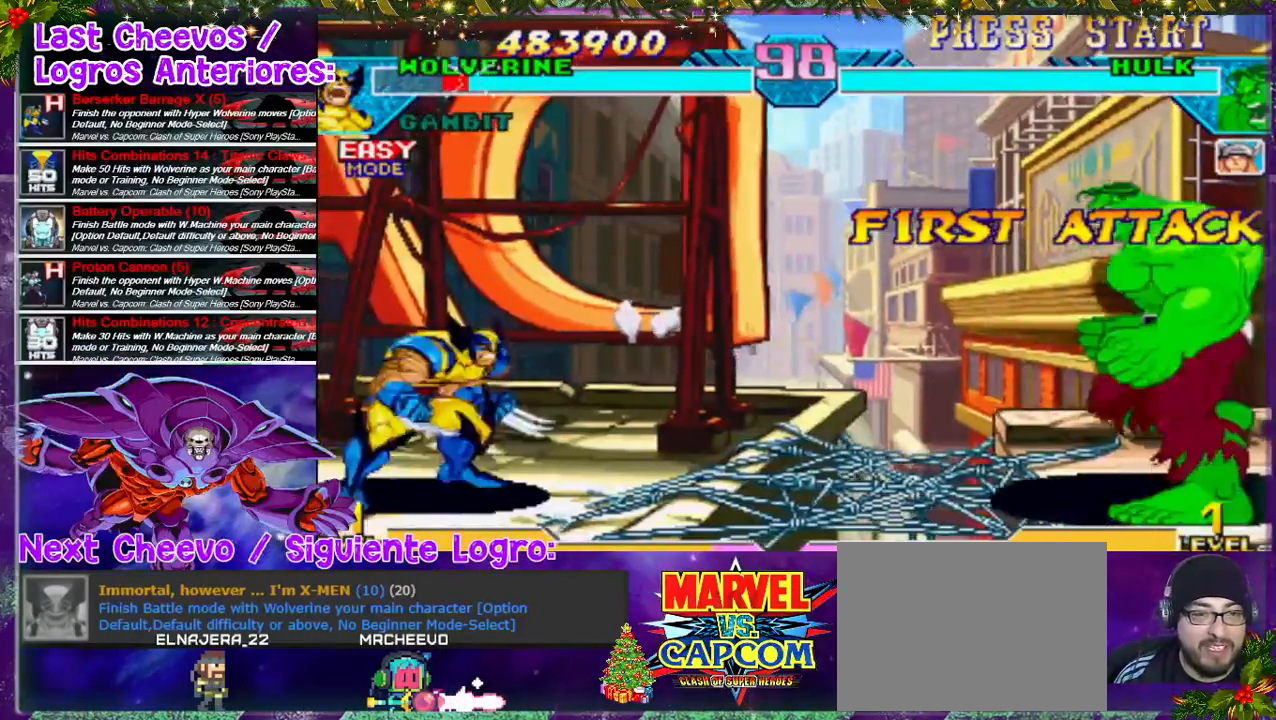
{"buttons": ["SQUARE"], "left_stick": "center", "right_stick": "center", "events": [[67, "DPAD_RIGHT", "up"], [167, "DPAD_RIGHT", "down"], [367, "SQUARE", "down"], [433, "DPAD_RIGHT", "up"], [467, "SQUARE", "up"], [500, "SQUARE", "down"]]}
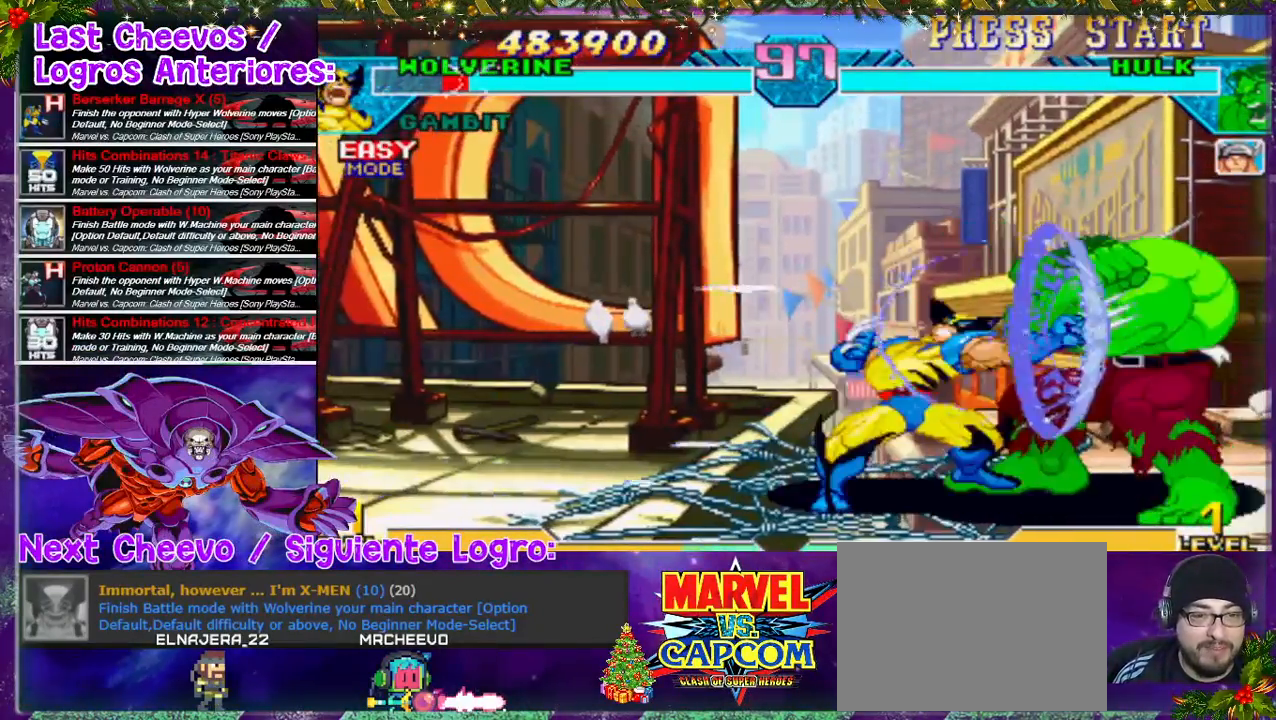
{"buttons": ["DPAD_RIGHT"], "left_stick": "center", "right_stick": "center", "events": [[133, "DPAD_RIGHT", "down"], [267, "SQUARE", "up"], [400, "DPAD_RIGHT", "up"], [433, "SQUARE", "down"], [467, "DPAD_RIGHT", "down"], [500, "SQUARE", "up"]]}
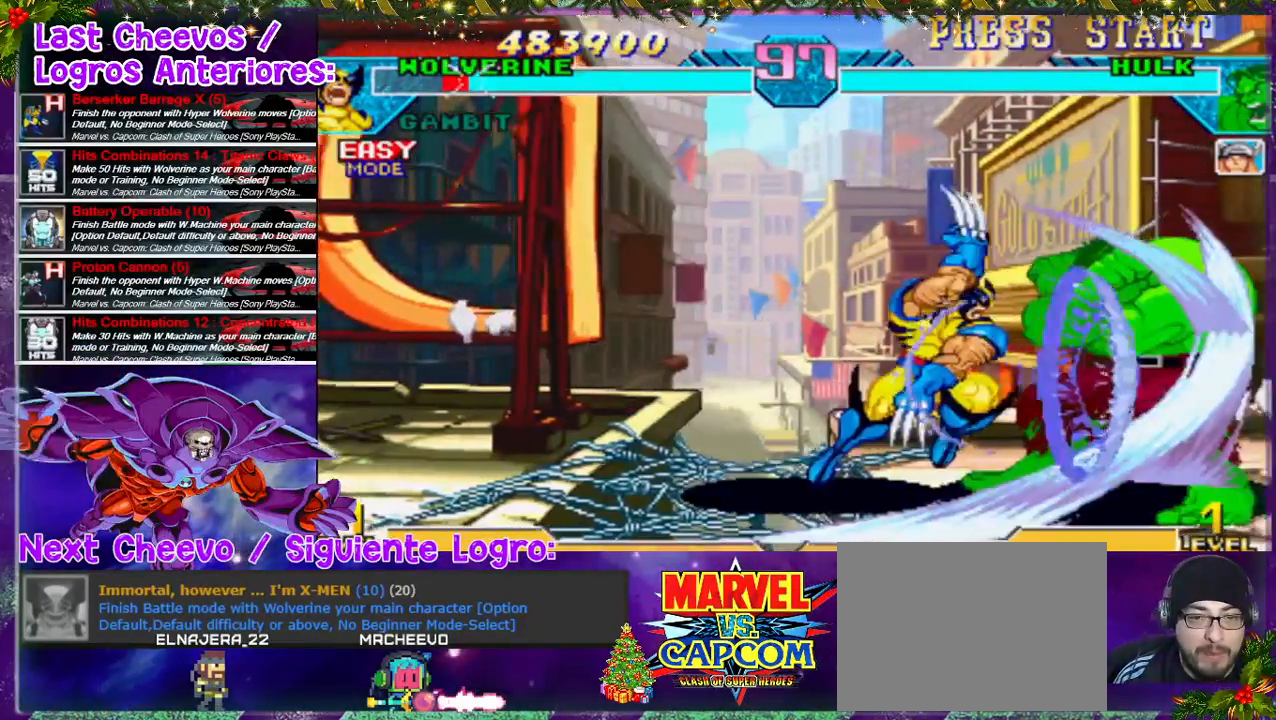
{"buttons": ["DPAD_LEFT"], "left_stick": "center", "right_stick": "center", "events": [[67, "DPAD_RIGHT", "up"], [67, "SQUARE", "down"], [167, "SQUARE", "up"], [300, "DPAD_LEFT", "down"], [367, "DPAD_LEFT", "up"], [433, "DPAD_LEFT", "down"]]}
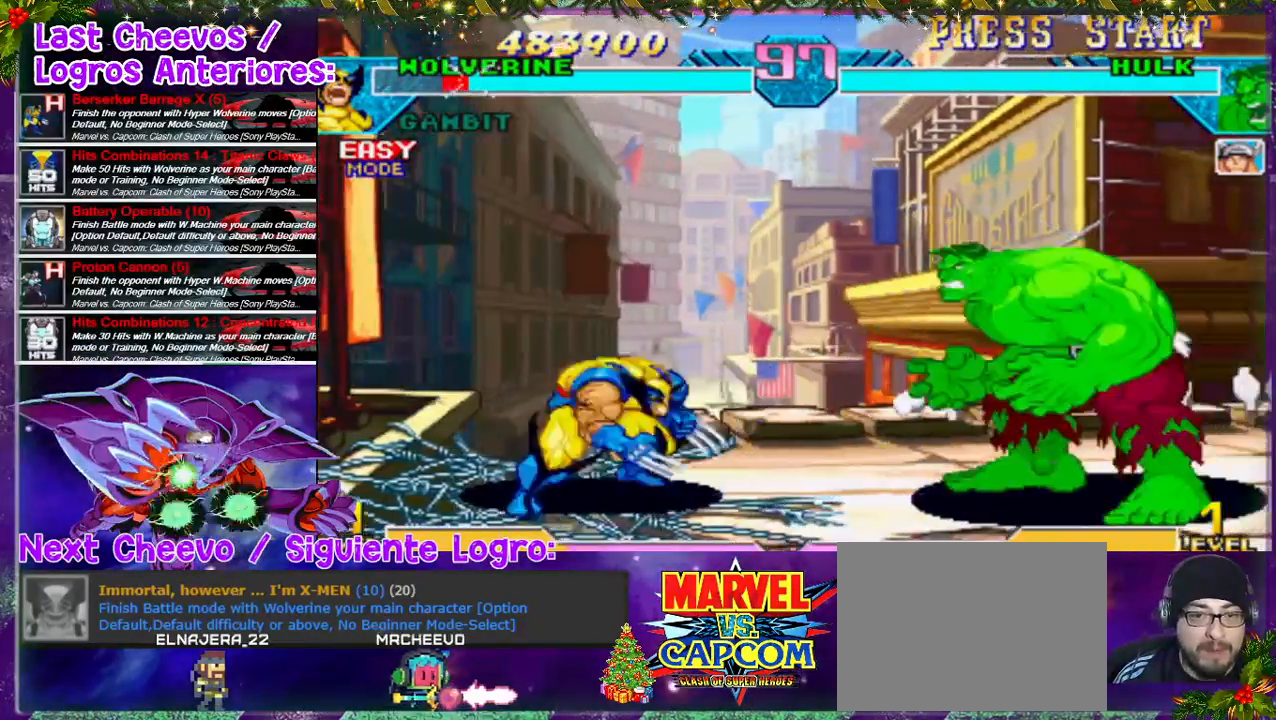
{"buttons": [], "left_stick": "center", "right_stick": "center", "events": [[33, "DPAD_LEFT", "up"], [133, "DPAD_LEFT", "down"], [167, "DPAD_LEFT", "up"], [233, "DPAD_LEFT", "down"], [367, "DPAD_LEFT", "up"]]}
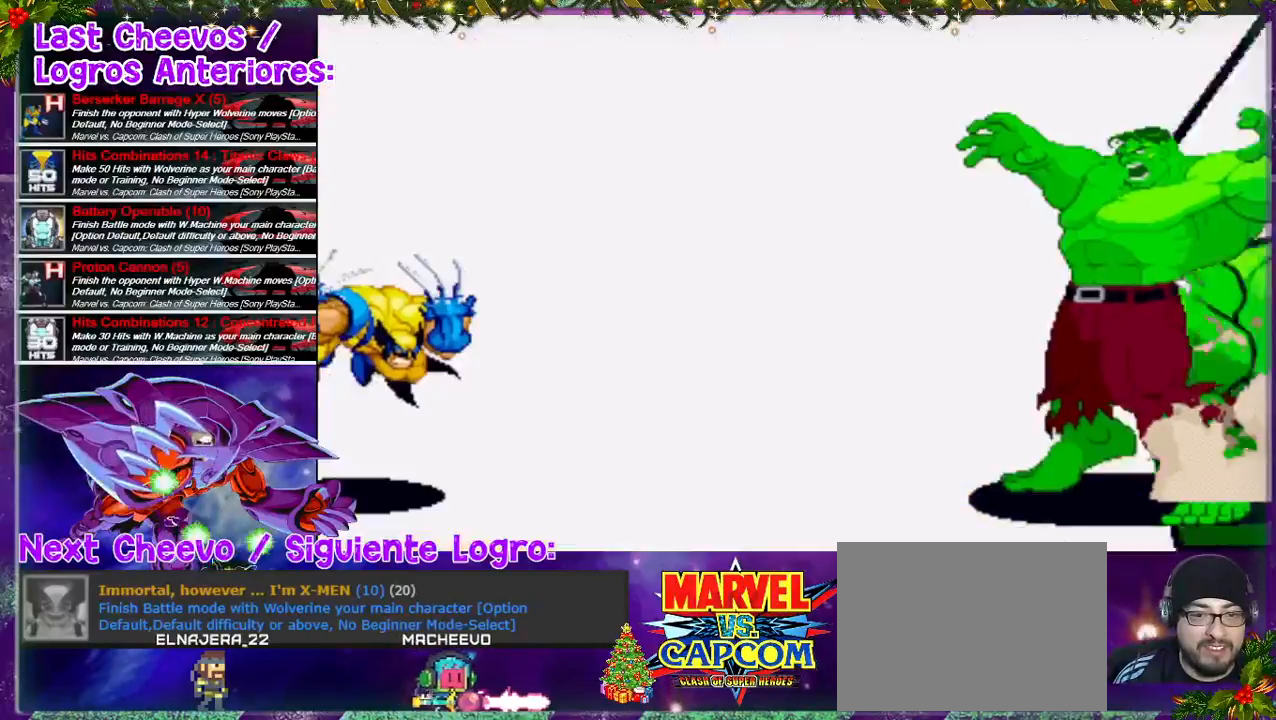
{"buttons": [], "left_stick": "center", "right_stick": "center", "events": [[33, "DPAD_RIGHT", "down"], [133, "DPAD_RIGHT", "up"]]}
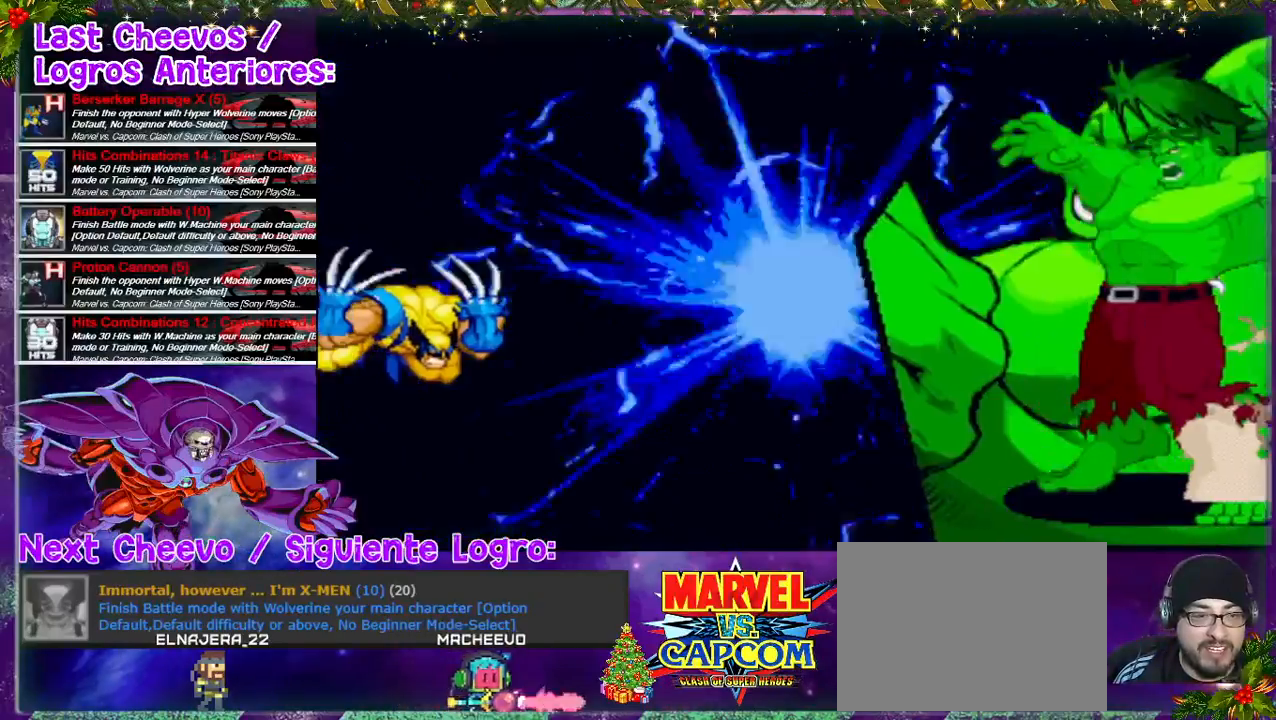
{"buttons": ["DPAD_LEFT"], "left_stick": "center", "right_stick": "center", "events": [[367, "DPAD_LEFT", "down"]]}
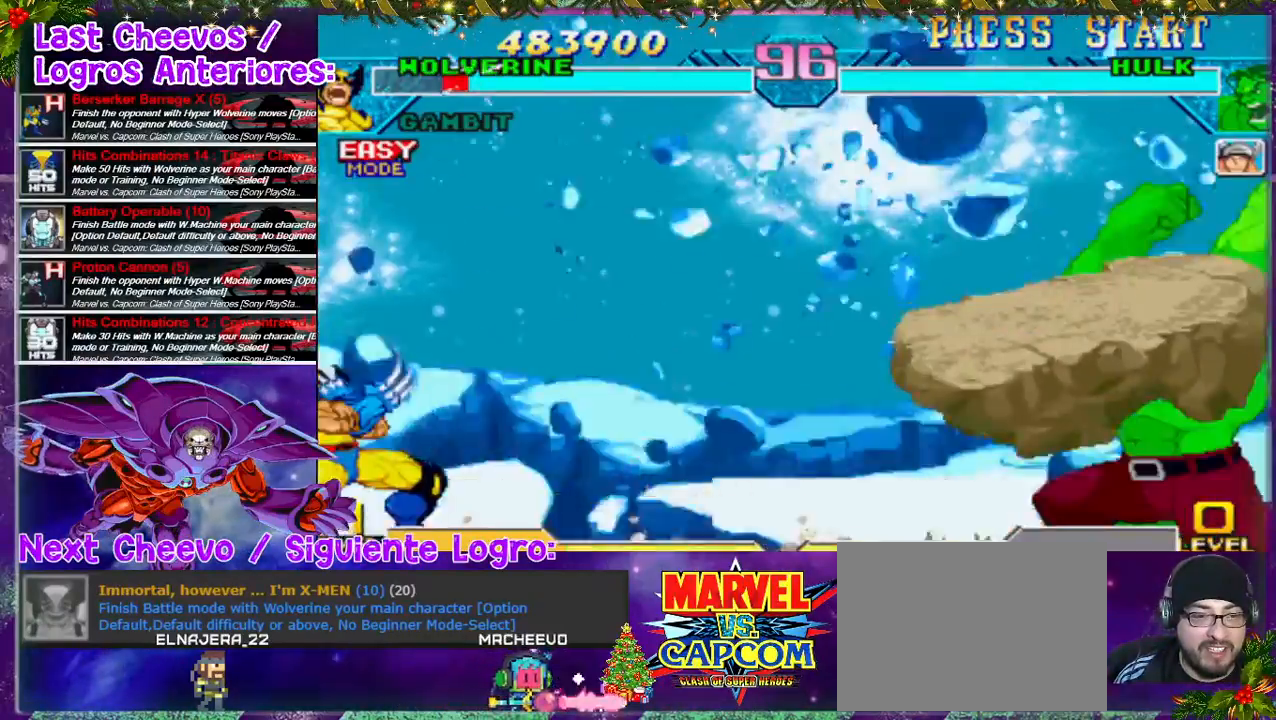
{"buttons": ["DPAD_LEFT"], "left_stick": "center", "right_stick": "center", "events": []}
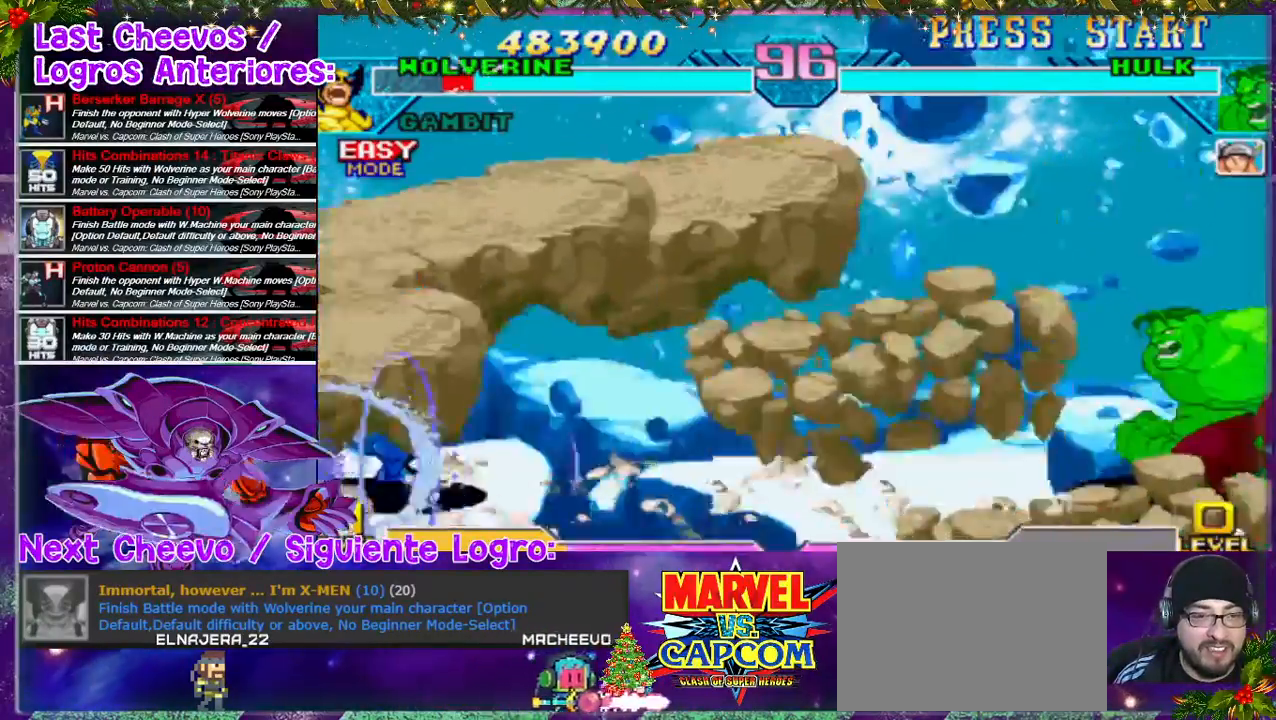
{"buttons": ["DPAD_RIGHT"], "left_stick": "center", "right_stick": "center", "events": [[233, "DPAD_LEFT", "up"], [300, "DPAD_RIGHT", "down"], [367, "DPAD_RIGHT", "up"], [467, "DPAD_RIGHT", "down"]]}
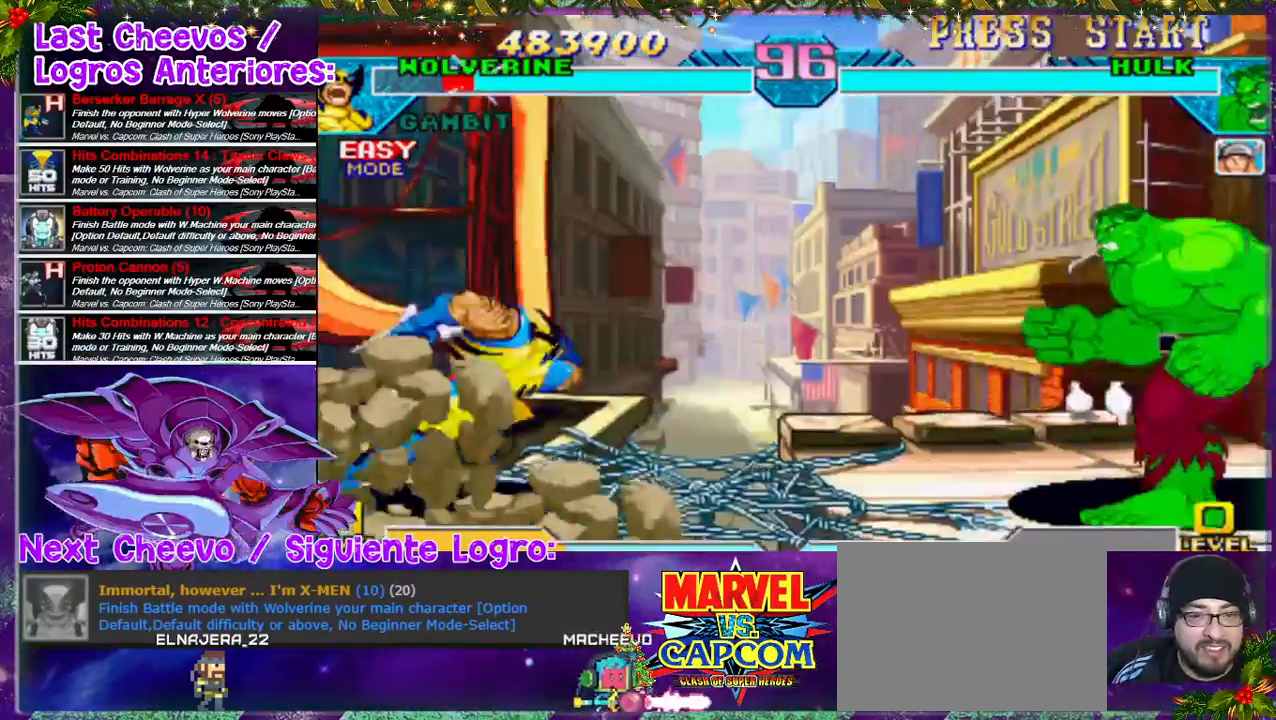
{"buttons": ["DPAD_RIGHT"], "left_stick": "center", "right_stick": "center", "events": [[33, "DPAD_RIGHT", "up"], [67, "DPAD_RIGHT", "down"], [167, "DPAD_RIGHT", "up"], [200, "DPAD_RIGHT", "down"], [267, "SQUARE", "down"], [333, "DPAD_RIGHT", "up"], [333, "SQUARE", "up"], [433, "SQUARE", "down"], [467, "DPAD_RIGHT", "down"], [467, "SQUARE", "up"]]}
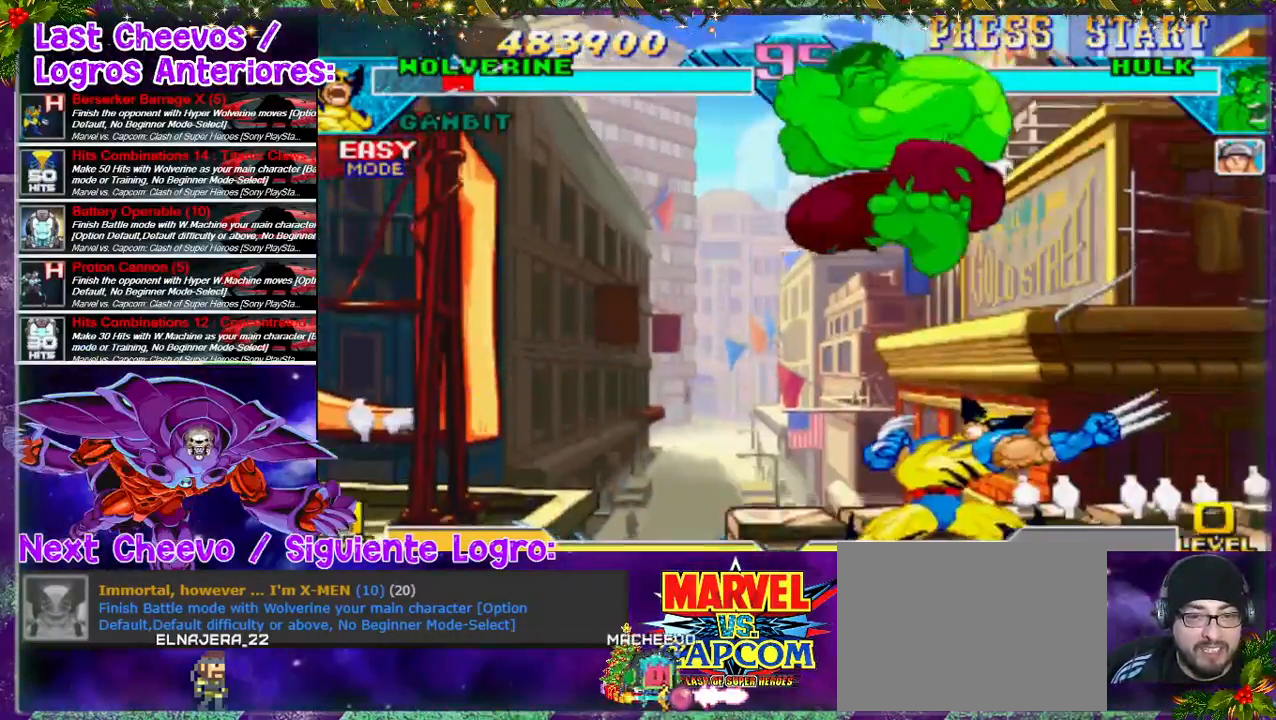
{"buttons": ["SQUARE", "DPAD_DOWN"], "left_stick": "center", "right_stick": "center", "events": [[33, "SQUARE", "down"], [67, "SQUARE", "up"], [167, "DPAD_RIGHT", "up"], [233, "DPAD_LEFT", "down"], [300, "SQUARE", "down"], [333, "DPAD_DOWN", "down"], [367, "DPAD_LEFT", "up"], [367, "SQUARE", "up"], [400, "SQUARE", "down"], [467, "SQUARE", "up"], [500, "SQUARE", "down"]]}
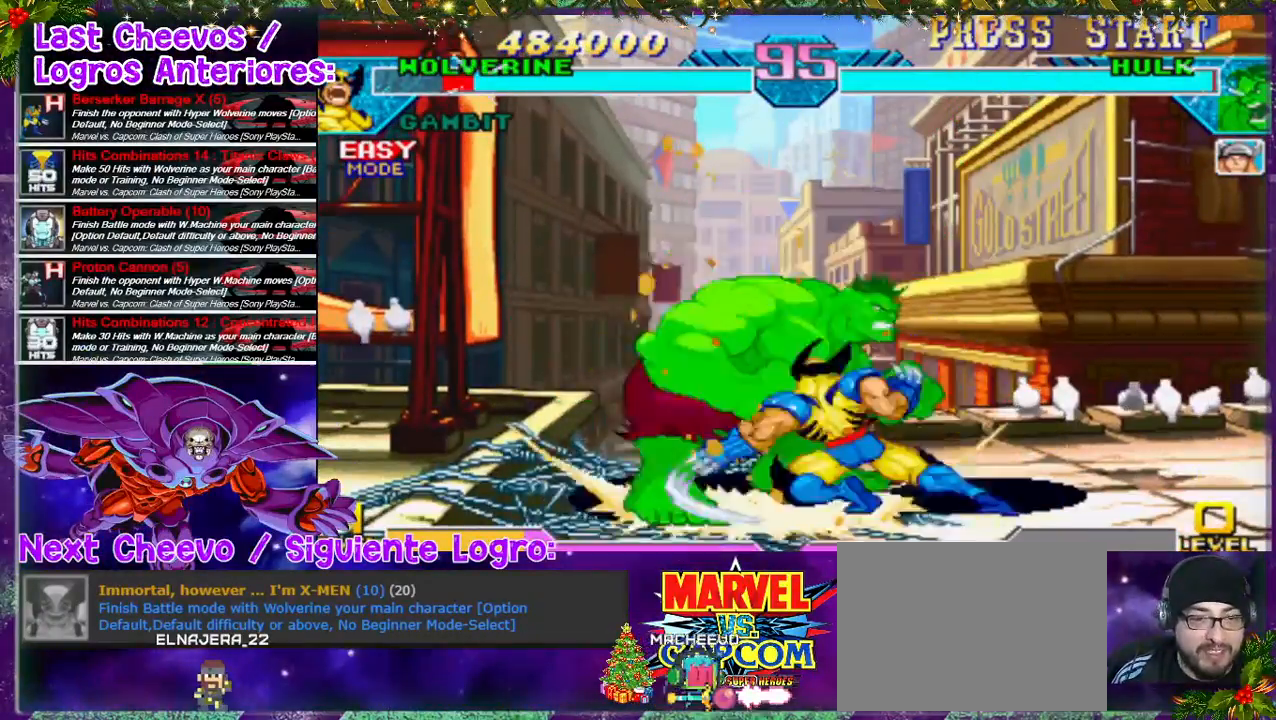
{"buttons": ["DPAD_LEFT"], "left_stick": "center", "right_stick": "center", "events": [[33, "DPAD_DOWN", "up"], [33, "DPAD_LEFT", "down"], [67, "SQUARE", "up"], [167, "SQUARE", "down"], [200, "SQUARE", "up"], [233, "CROSS", "down"], [233, "SQUARE", "down"], [267, "SQUARE", "up"], [300, "CROSS", "up"], [367, "CROSS", "down"], [367, "SQUARE", "down"], [400, "SQUARE", "up"], [433, "SQUARE", "down"], [467, "CROSS", "up"], [467, "SQUARE", "up"]]}
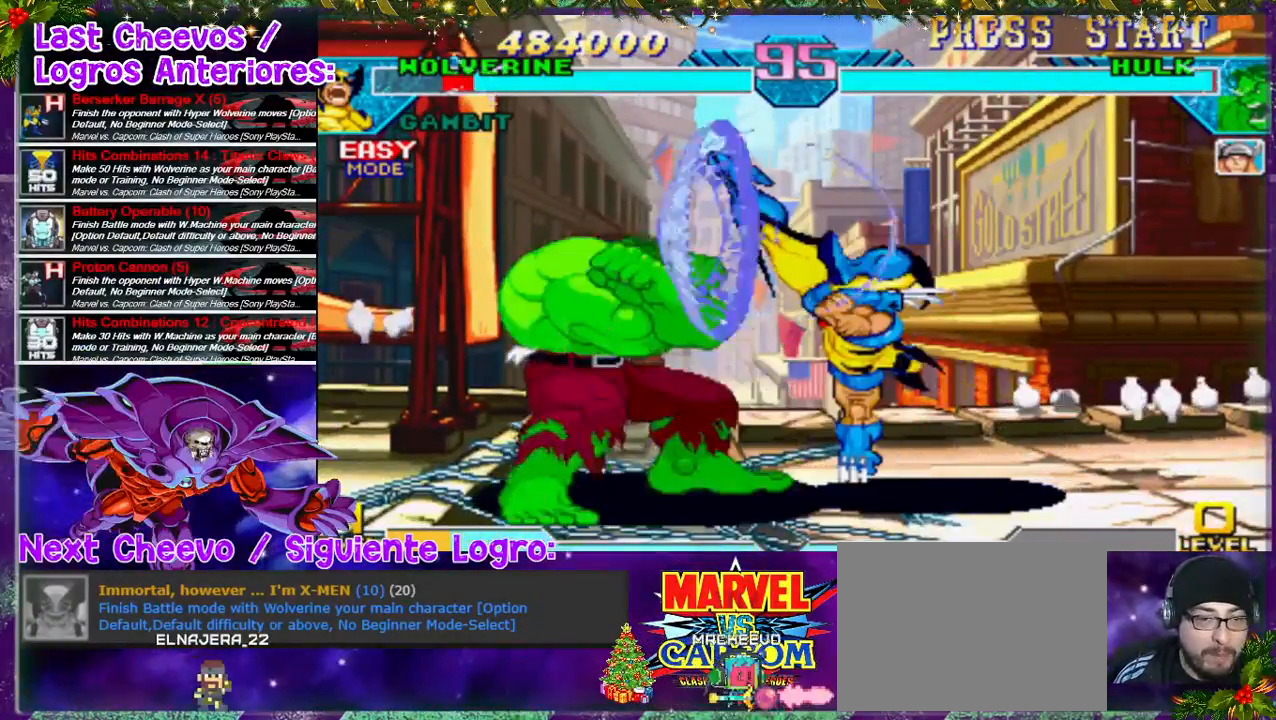
{"buttons": ["DPAD_RIGHT"], "left_stick": "center", "right_stick": "center", "events": [[67, "CROSS", "down"], [67, "SQUARE", "down"], [133, "DPAD_LEFT", "up"], [167, "CROSS", "up"], [167, "SQUARE", "up"], [267, "DPAD_RIGHT", "down"], [433, "DPAD_RIGHT", "up"], [467, "DPAD_RIGHT", "down"]]}
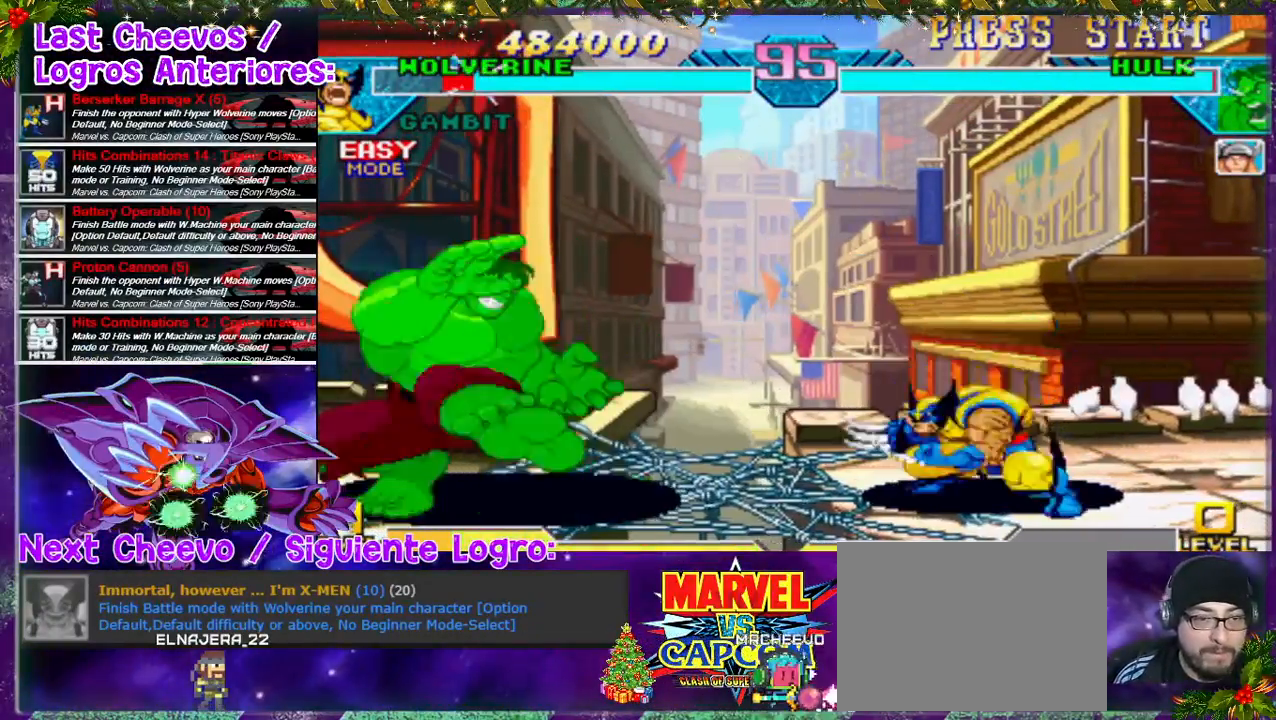
{"buttons": [], "left_stick": "center", "right_stick": "center", "events": [[100, "DPAD_RIGHT", "up"], [133, "DPAD_RIGHT", "down"], [433, "DPAD_RIGHT", "up"]]}
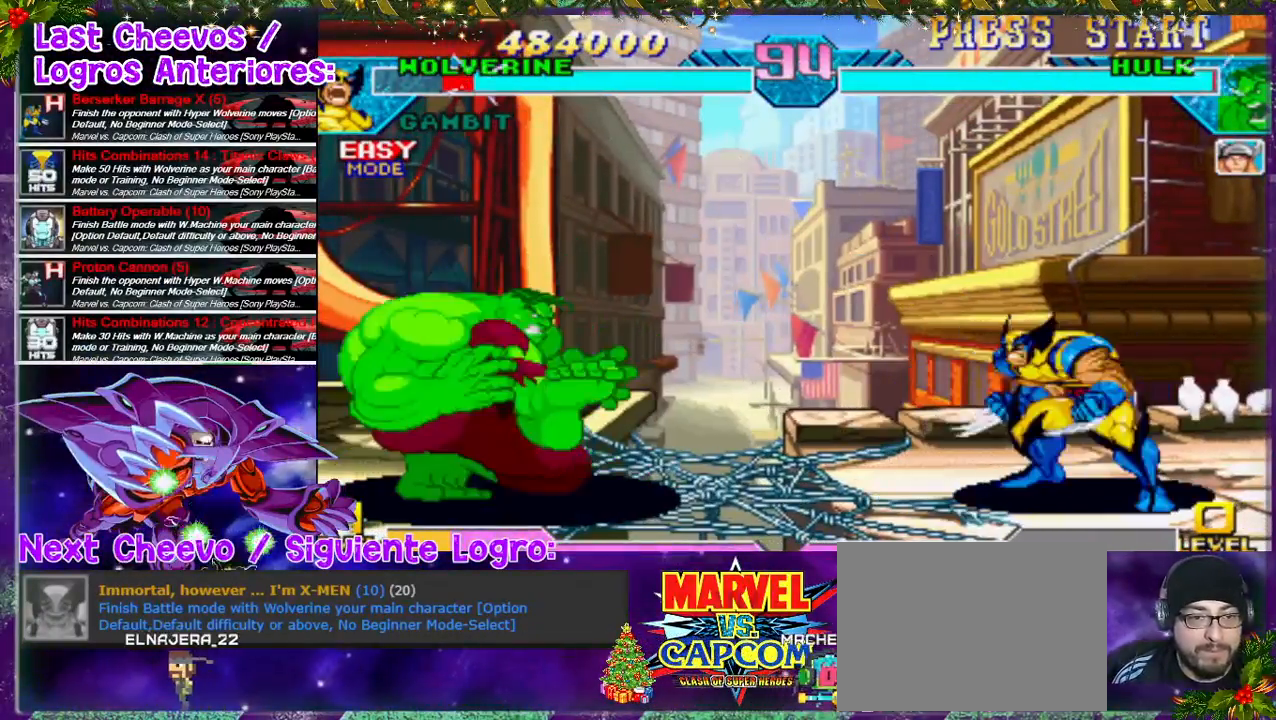
{"buttons": [], "left_stick": "center", "right_stick": "center", "events": [[133, "DPAD_RIGHT", "down"], [200, "DPAD_RIGHT", "up"], [300, "DPAD_RIGHT", "down"], [400, "DPAD_RIGHT", "up"]]}